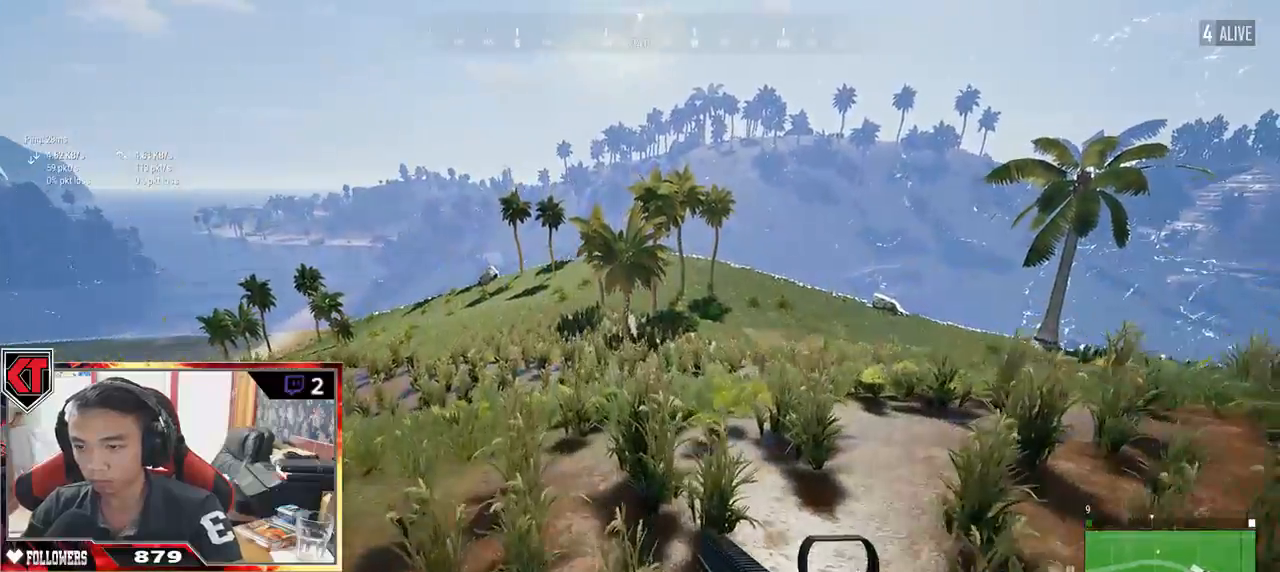
Gameplay with keyboard and mouse; each line is a JSON object with the keys and mouse buttons held at the frame after it. "events" lists presses ("down") and releases ("up") of "a", "c", "ctrl", "d", "e", "f", "q", "r", "s", "shift", "space", "tab", "v", "w", "x", "z", "mouse_left", "mouse_wheel" and "mouse_right" between this image and that frame as [ms after this image, input, new state], when the widget could be followed in between. "mouse_left", "mouse_wheel", "mouse_right" = the "left", "wheel", "right" buttons of the "mouse" list. No other keys are recorded. "wheel" means that the mouse wheel is clicked or scrolled. Mouse movement is not recorded.
{"keys": ["a", "w"], "mouse": [], "events": [[183, "a", "down"]]}
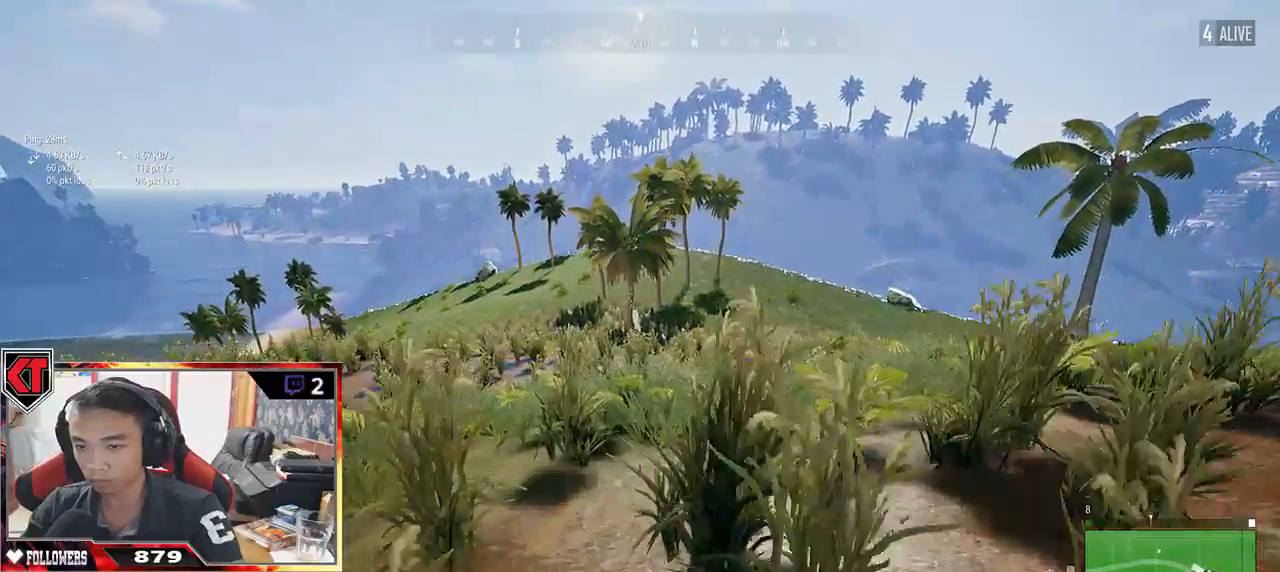
{"keys": ["a"], "mouse": [], "events": [[217, "w", "up"]]}
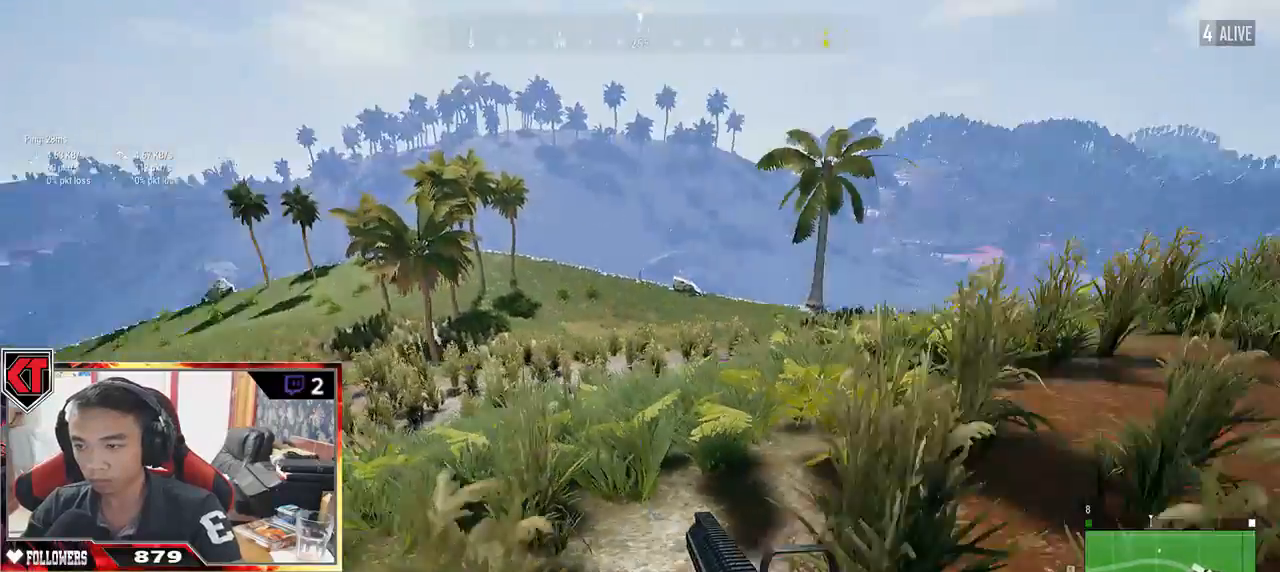
{"keys": ["s"], "mouse": [], "events": [[117, "s", "down"], [150, "a", "up"], [217, "d", "down"], [300, "ctrl", "down"], [300, "d", "up"], [400, "mouse_right", "down"], [433, "ctrl", "up"], [483, "mouse_right", "up"]]}
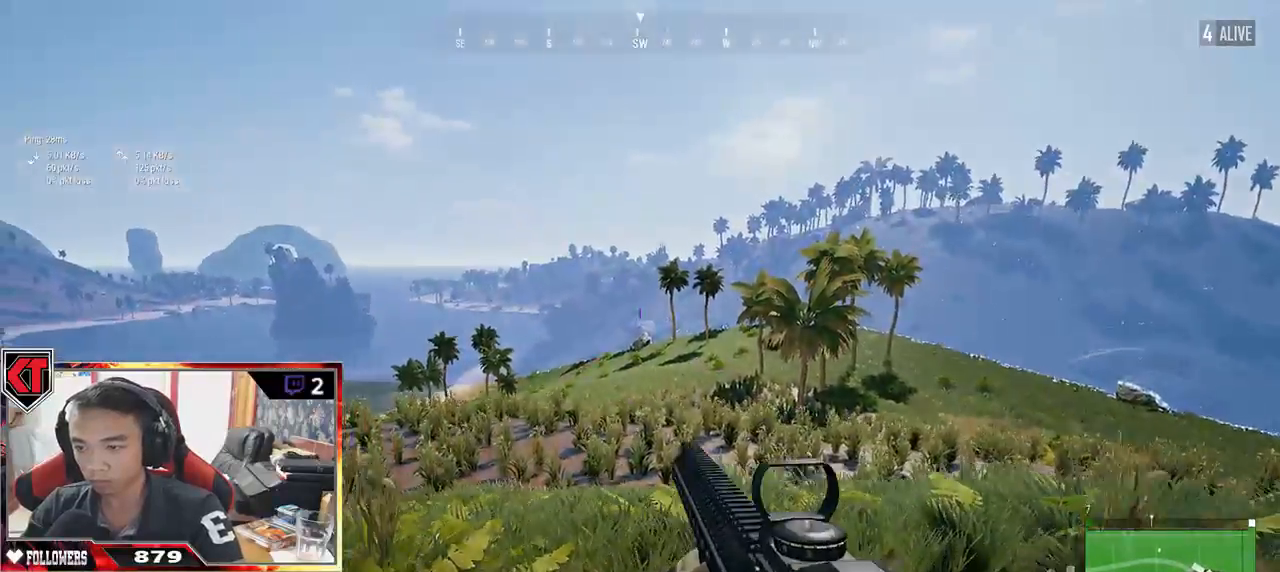
{"keys": ["a"], "mouse": ["left"], "events": [[233, "a", "down"], [283, "s", "up"], [483, "mouse_left", "down"]]}
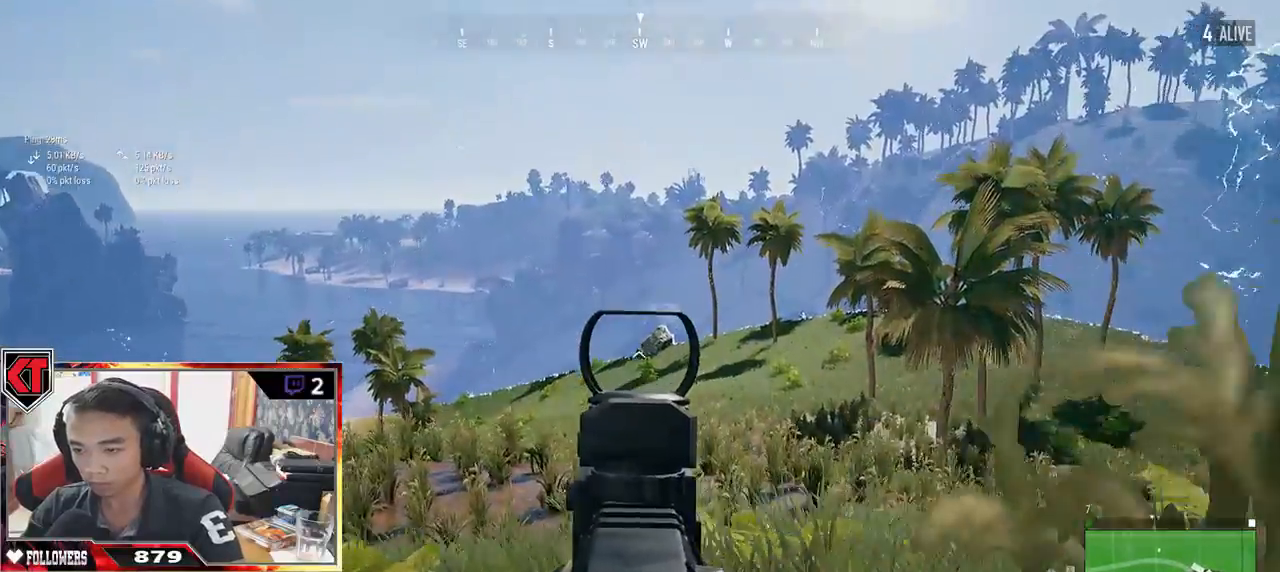
{"keys": ["a"], "mouse": [], "events": [[100, "mouse_left", "up"], [233, "a", "up"], [233, "d", "down"], [300, "mouse_left", "down"], [383, "mouse_left", "up"], [450, "a", "down"], [483, "d", "up"]]}
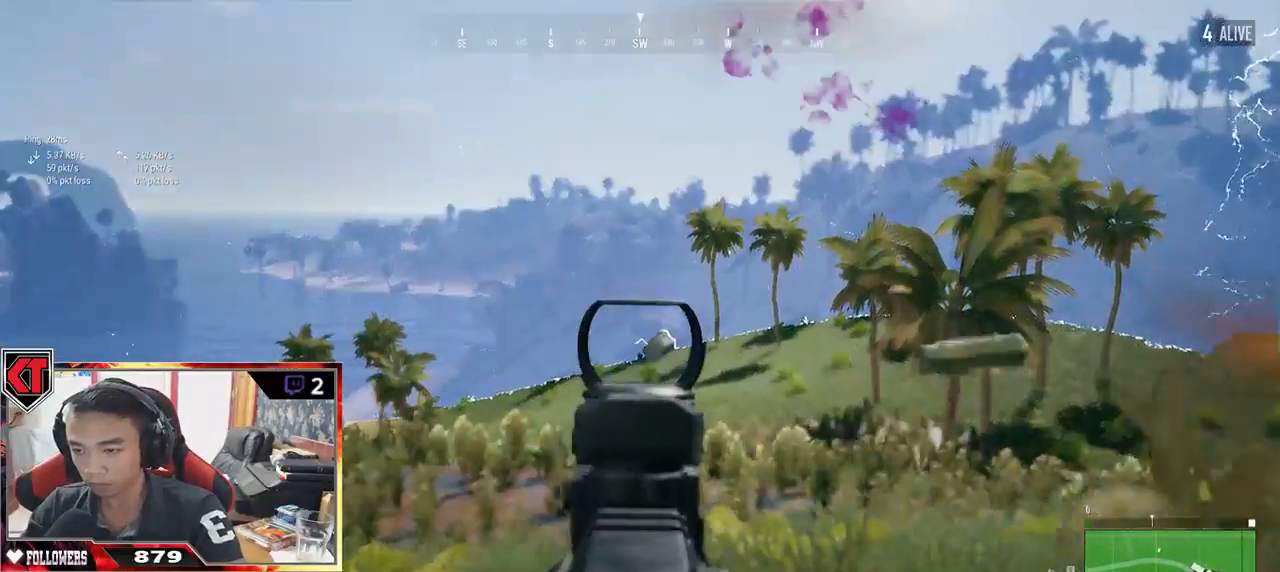
{"keys": ["a"], "mouse": [], "events": [[83, "mouse_left", "down"], [167, "mouse_left", "up"], [333, "mouse_left", "down"], [450, "mouse_left", "up"]]}
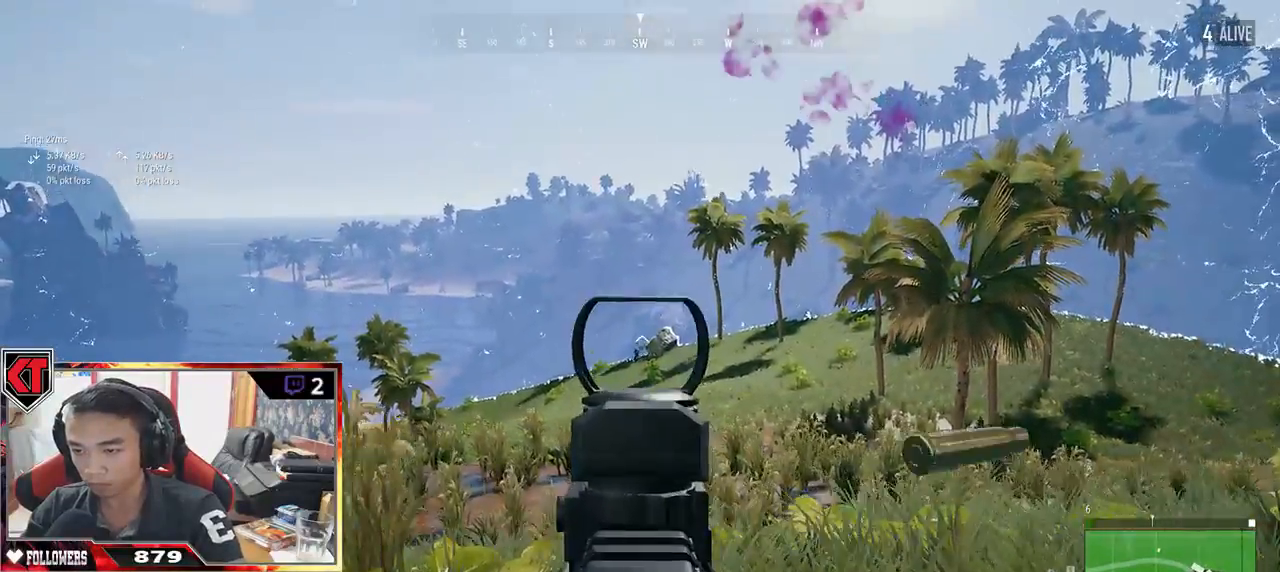
{"keys": ["d", "s"], "mouse": ["left"], "events": [[150, "mouse_left", "down"], [200, "mouse_left", "up"], [250, "a", "up"], [250, "s", "down"], [333, "mouse_left", "down"], [417, "mouse_left", "up"], [483, "d", "down"], [500, "mouse_left", "down"]]}
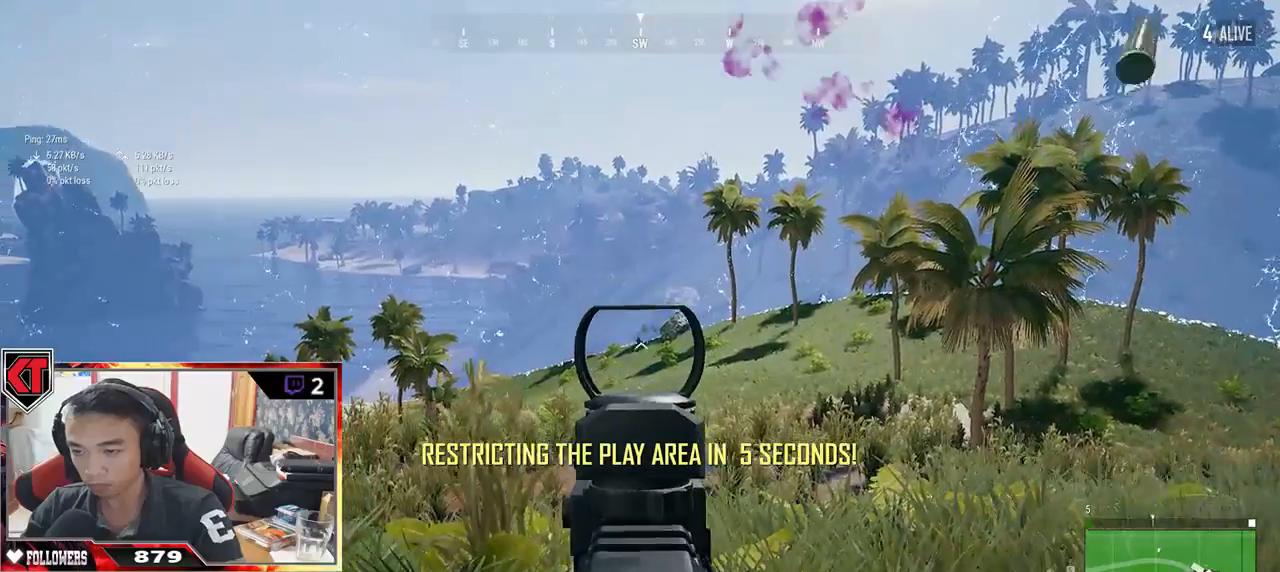
{"keys": ["a"], "mouse": ["left"], "events": [[50, "s", "up"], [83, "mouse_left", "up"], [150, "mouse_left", "down"], [217, "mouse_left", "up"], [317, "mouse_left", "down"], [400, "a", "down"], [400, "mouse_left", "up"], [467, "d", "up"], [467, "mouse_left", "down"]]}
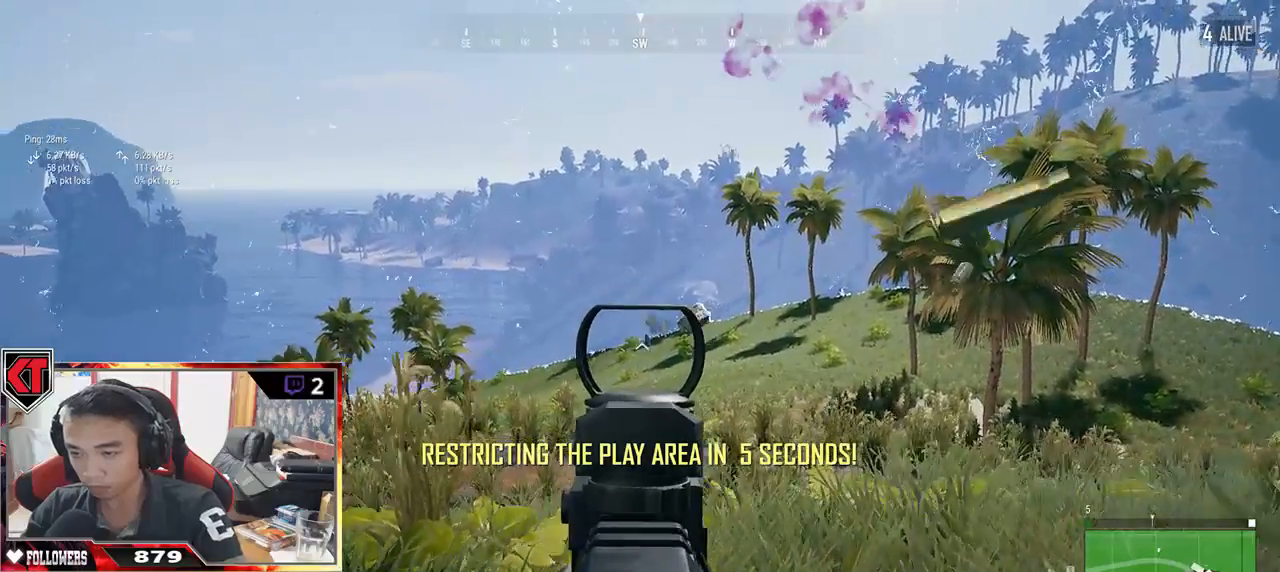
{"keys": ["a"], "mouse": ["left"], "events": [[33, "mouse_left", "up"], [100, "mouse_left", "down"], [167, "mouse_left", "up"], [233, "a", "up"], [233, "d", "down"], [250, "mouse_left", "down"], [300, "mouse_left", "up"], [350, "mouse_left", "down"], [400, "a", "down"], [433, "d", "up"], [433, "mouse_left", "up"], [500, "mouse_left", "down"]]}
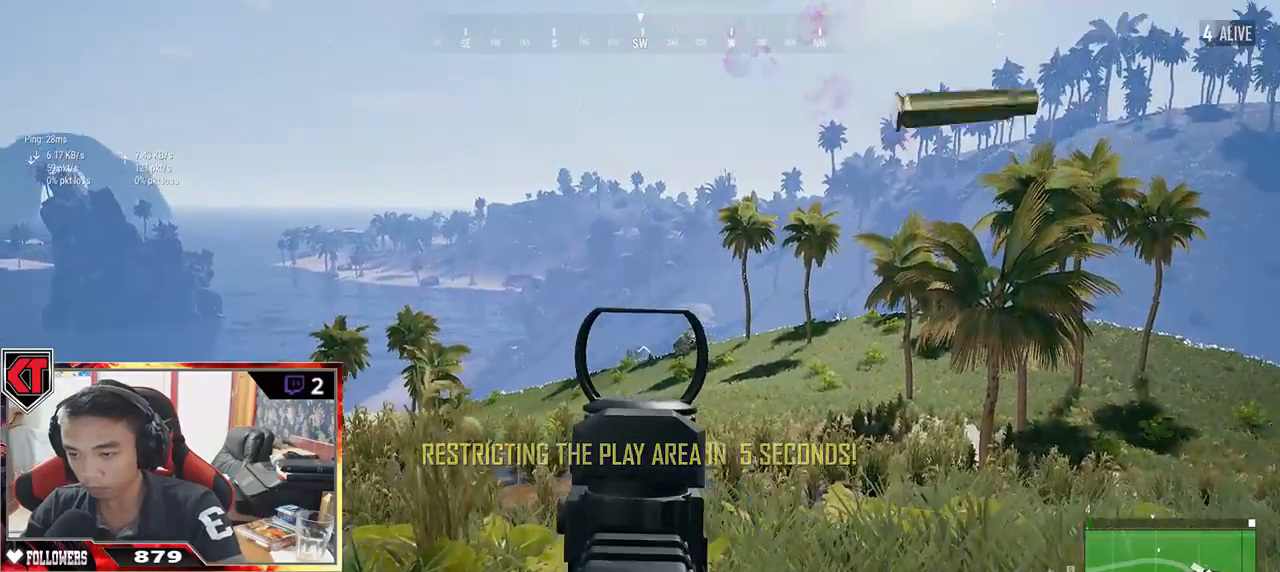
{"keys": ["d"], "mouse": [], "events": [[100, "mouse_left", "up"], [483, "a", "up"], [483, "d", "down"]]}
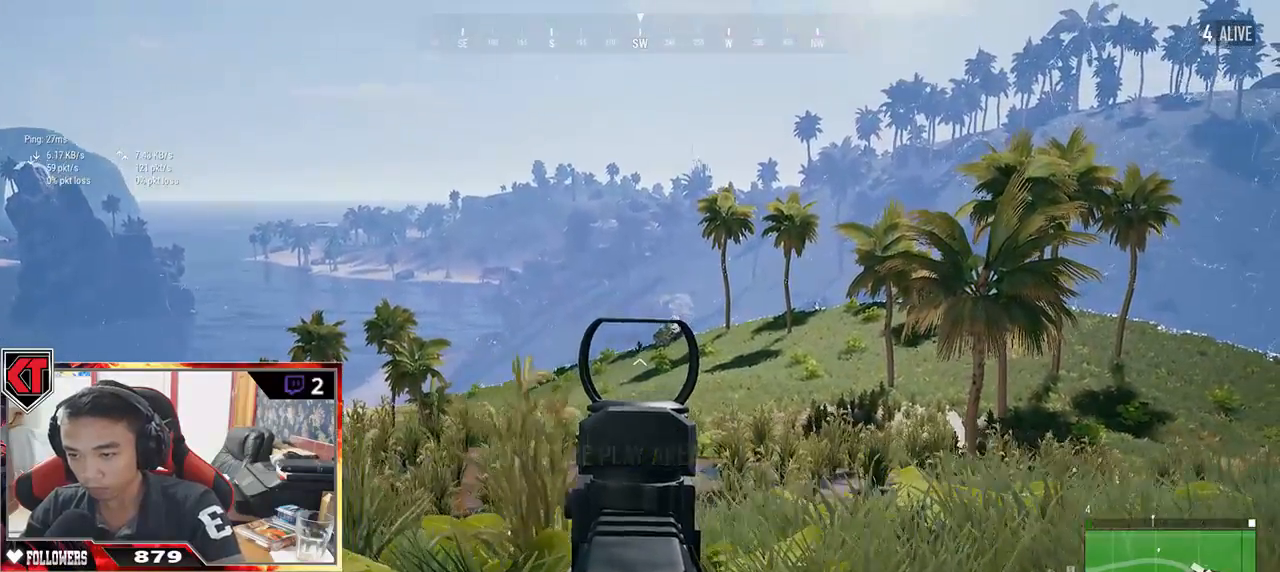
{"keys": ["a"], "mouse": [], "events": [[83, "mouse_left", "down"], [133, "mouse_left", "up"], [233, "mouse_left", "down"], [267, "mouse_left", "up"], [333, "mouse_left", "down"], [350, "a", "down"], [400, "d", "up"], [400, "mouse_left", "up"]]}
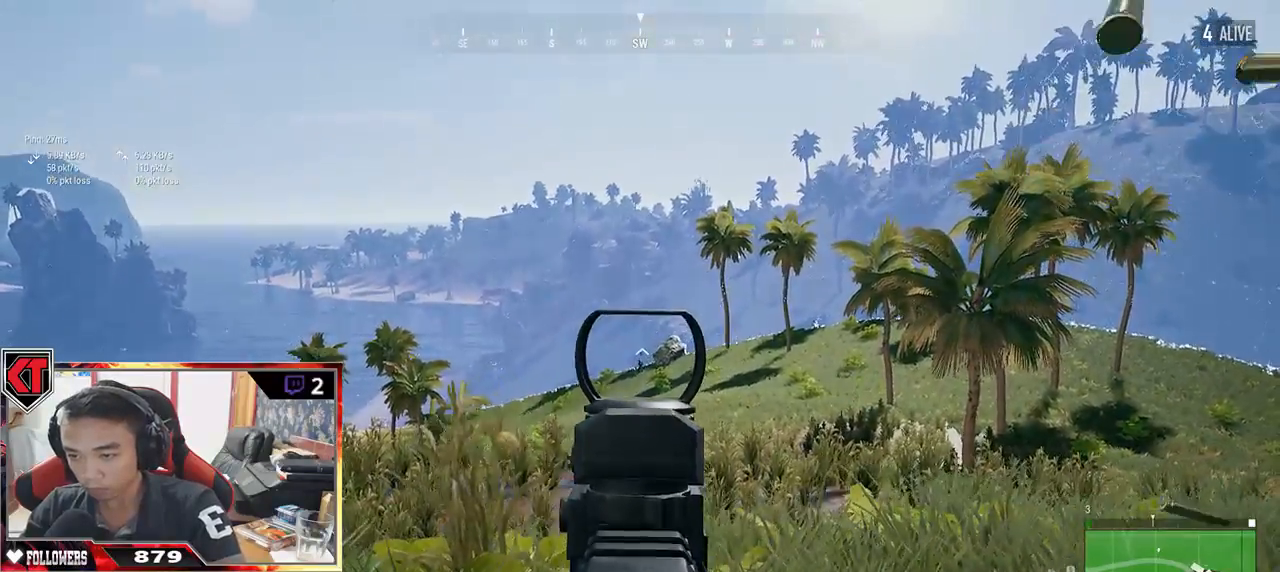
{"keys": ["d"], "mouse": ["left"], "events": [[333, "d", "down"], [350, "a", "up"], [400, "mouse_left", "down"]]}
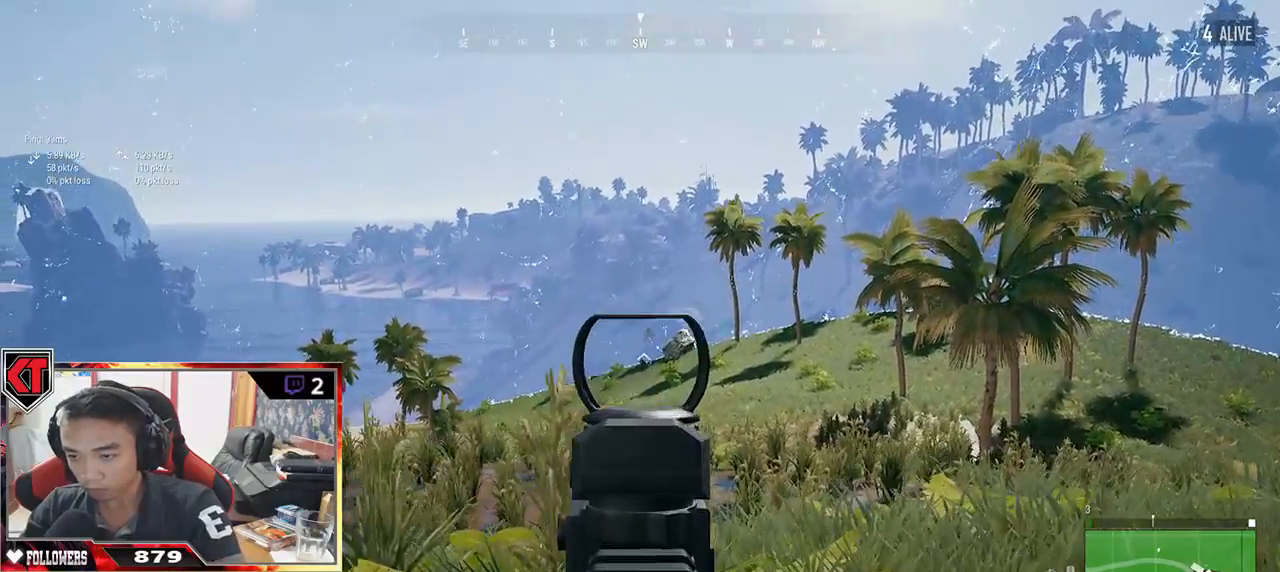
{"keys": ["a"], "mouse": ["left"], "events": [[33, "mouse_left", "up"], [167, "mouse_left", "down"], [267, "mouse_left", "up"], [283, "a", "down"], [317, "d", "up"], [417, "mouse_left", "down"]]}
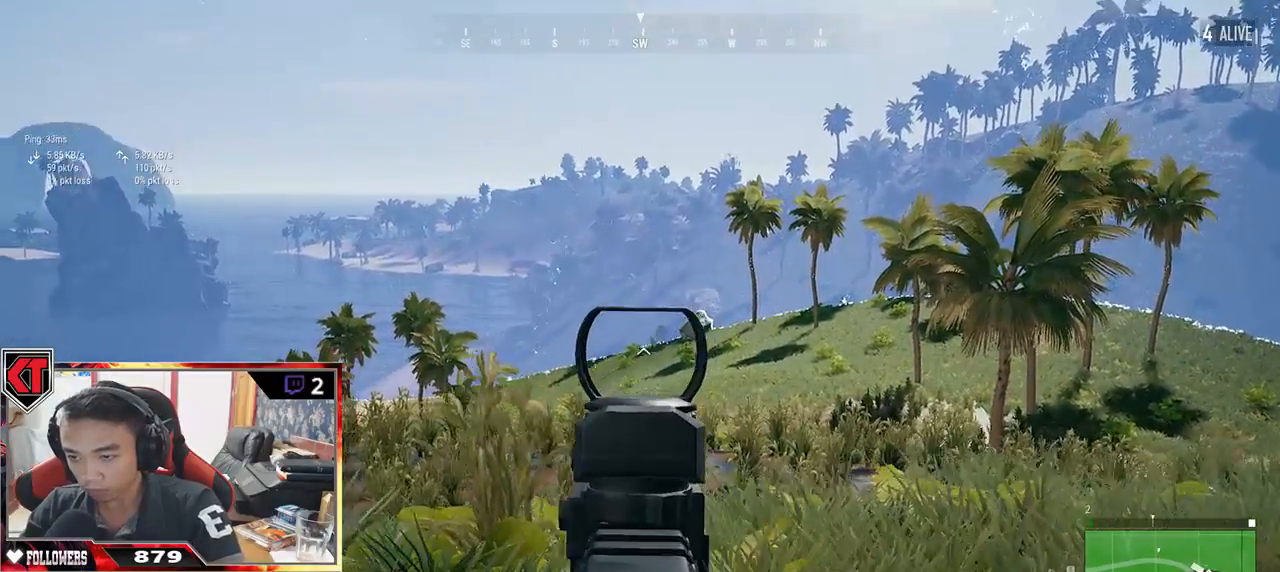
{"keys": ["d"], "mouse": ["left"], "events": [[33, "mouse_left", "up"], [50, "d", "down"], [100, "a", "up"], [283, "mouse_left", "down"], [350, "mouse_left", "up"], [500, "mouse_left", "down"]]}
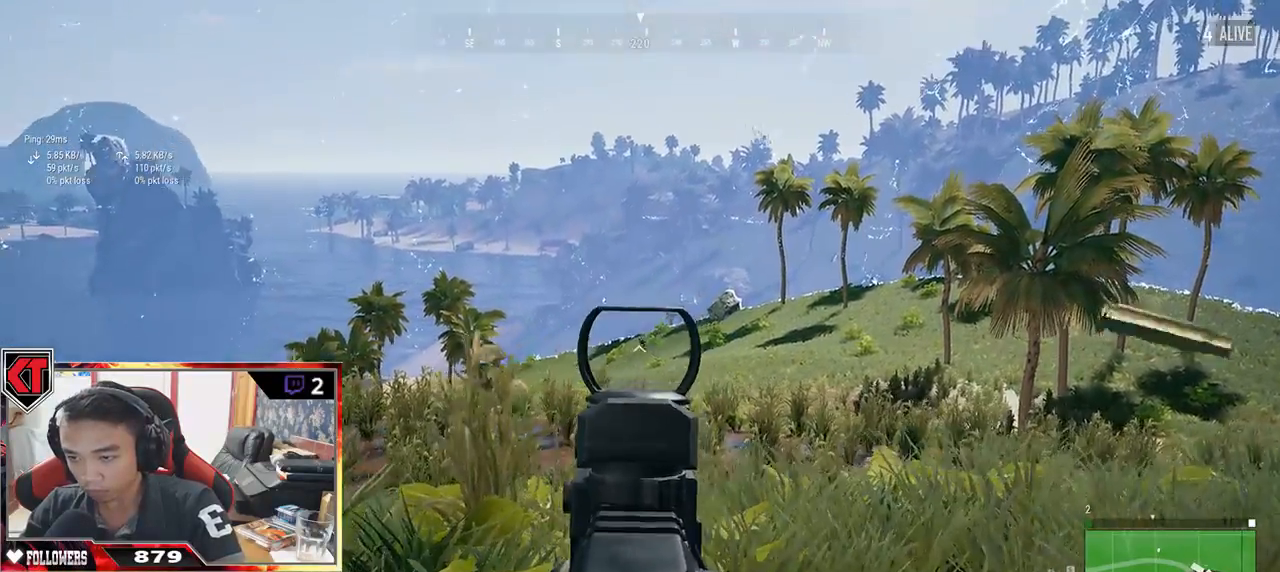
{"keys": ["d"], "mouse": [], "events": [[100, "mouse_left", "up"], [183, "a", "down"], [233, "d", "up"], [367, "mouse_left", "down"], [433, "d", "down"], [433, "mouse_left", "up"], [483, "a", "up"]]}
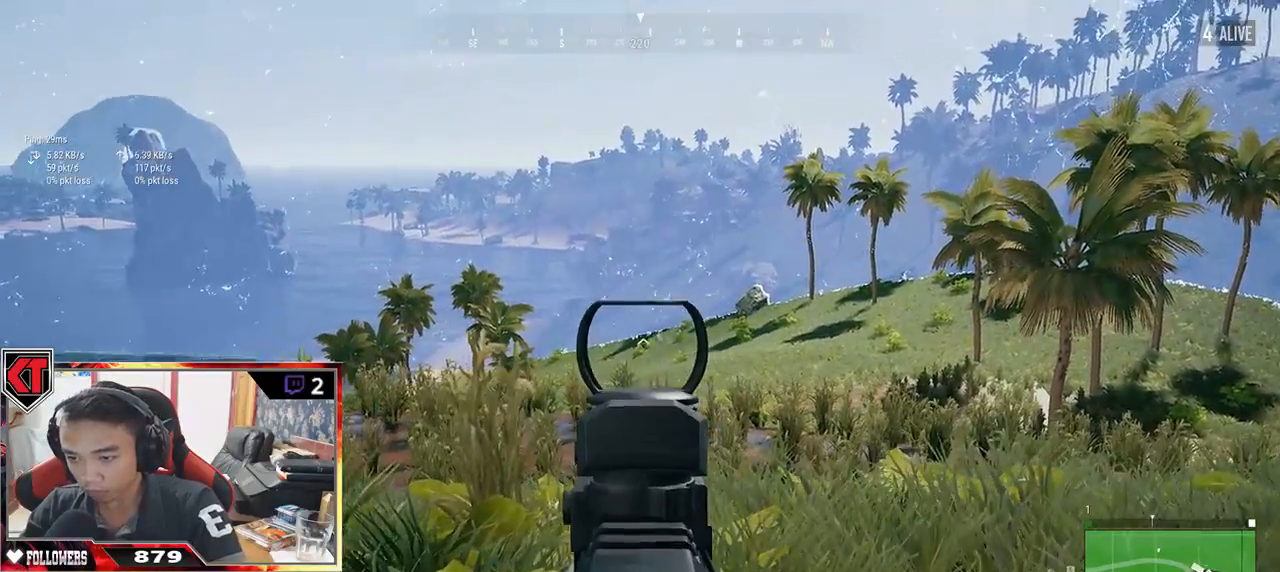
{"keys": ["d"], "mouse": ["left"], "events": [[133, "mouse_left", "down"], [233, "a", "down"], [233, "mouse_left", "up"], [300, "d", "up"], [417, "d", "down"], [450, "mouse_left", "down"], [483, "a", "up"]]}
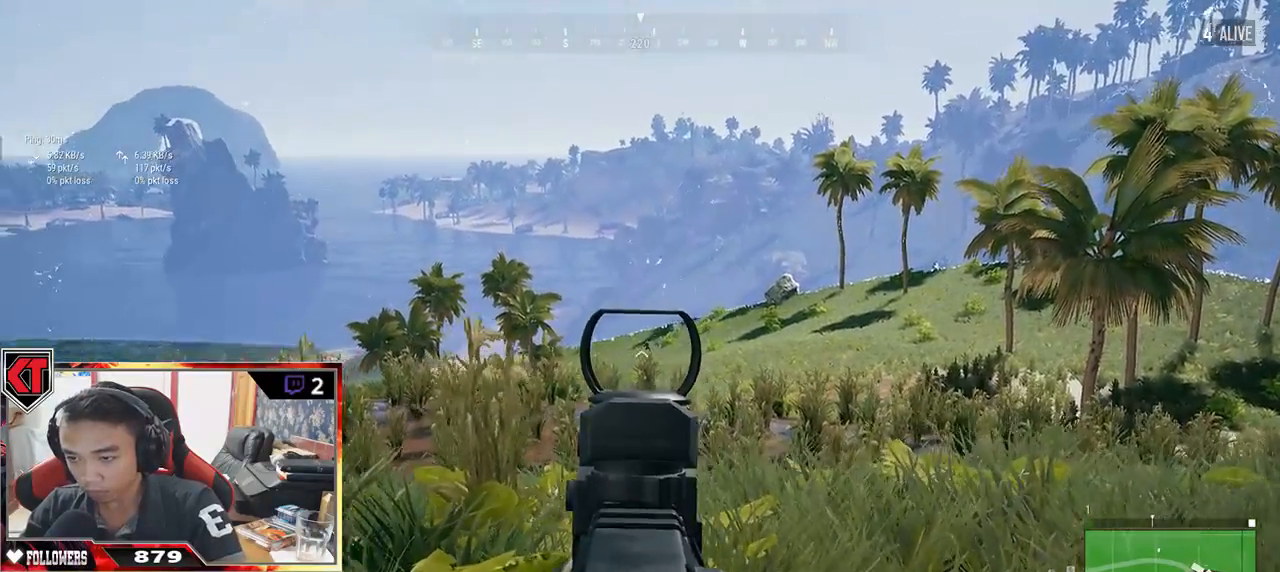
{"keys": ["a"], "mouse": [], "events": [[83, "mouse_left", "up"], [250, "mouse_left", "down"], [350, "a", "down"], [350, "mouse_left", "up"], [417, "d", "up"]]}
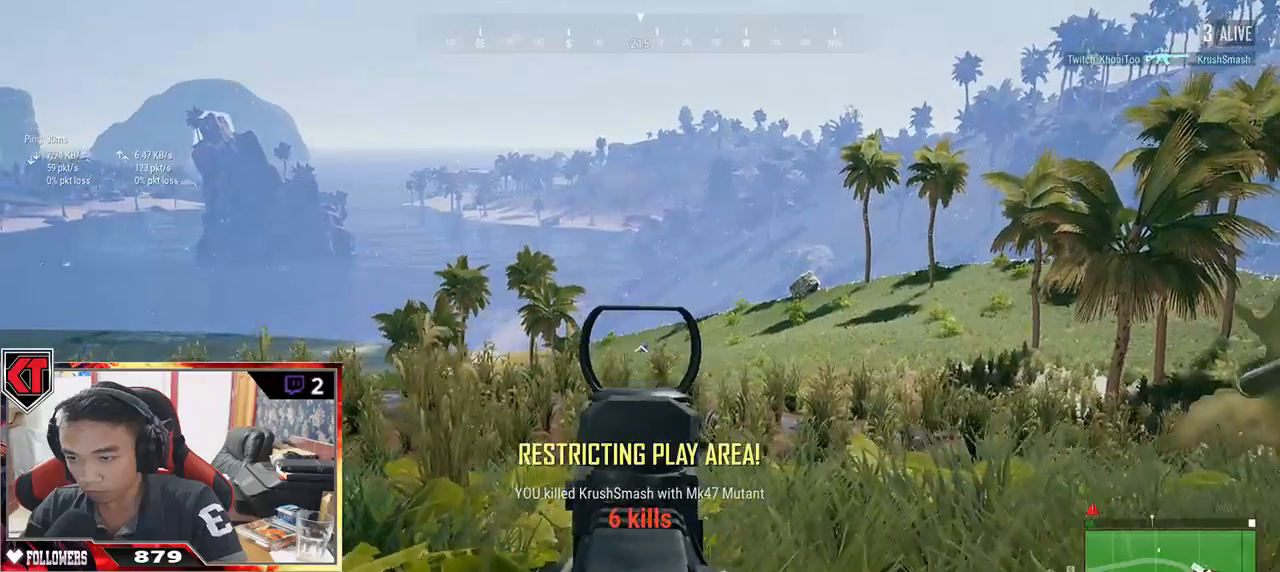
{"keys": ["ctrl", "d", "s"], "mouse": [], "events": [[50, "r", "down"], [133, "r", "up"], [217, "s", "down"], [283, "a", "up"], [433, "d", "down"], [500, "ctrl", "down"]]}
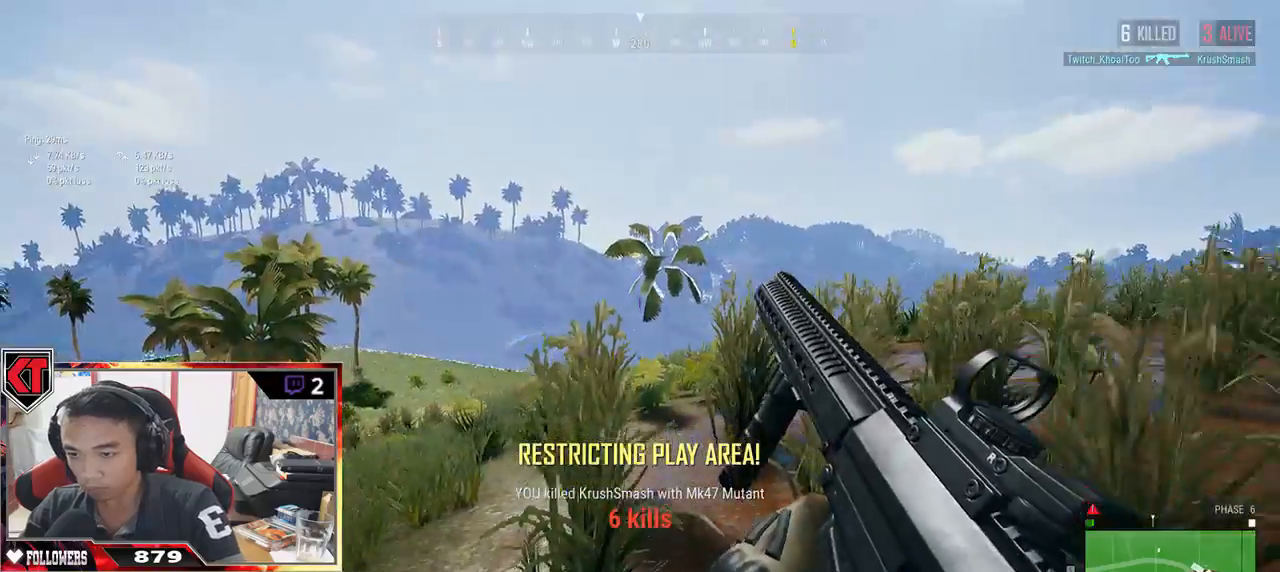
{"keys": ["d", "shift", "w"], "mouse": [], "events": [[67, "s", "up"], [100, "ctrl", "up"], [167, "w", "down"], [300, "shift", "down"]]}
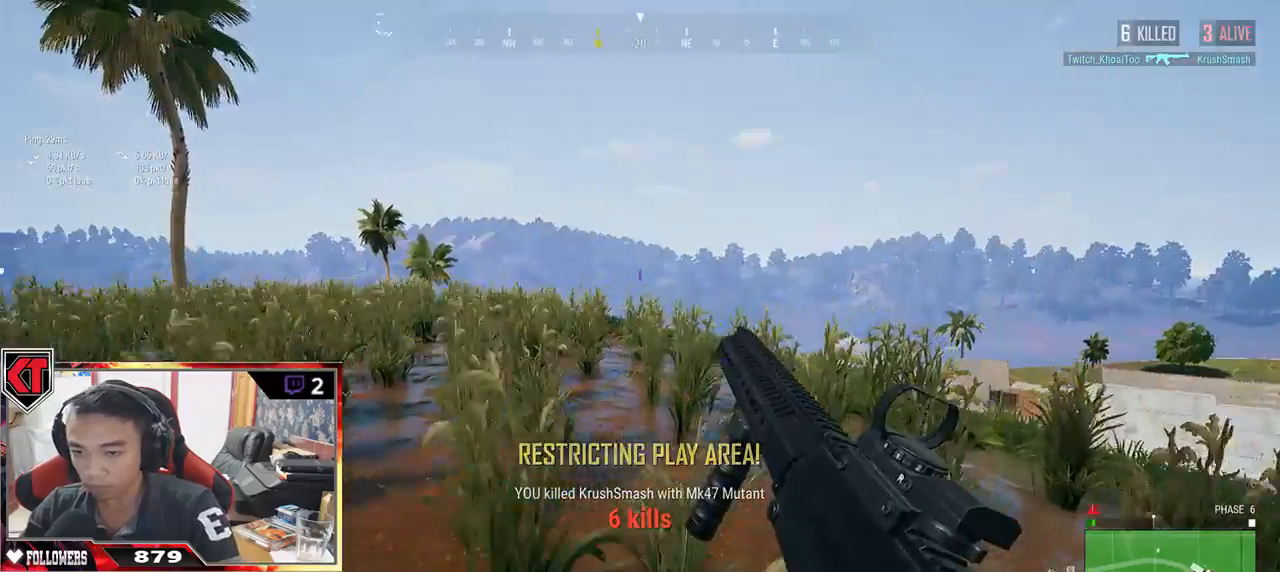
{"keys": ["shift", "w"], "mouse": [], "events": [[117, "d", "up"], [383, "ctrl", "down"], [500, "ctrl", "up"]]}
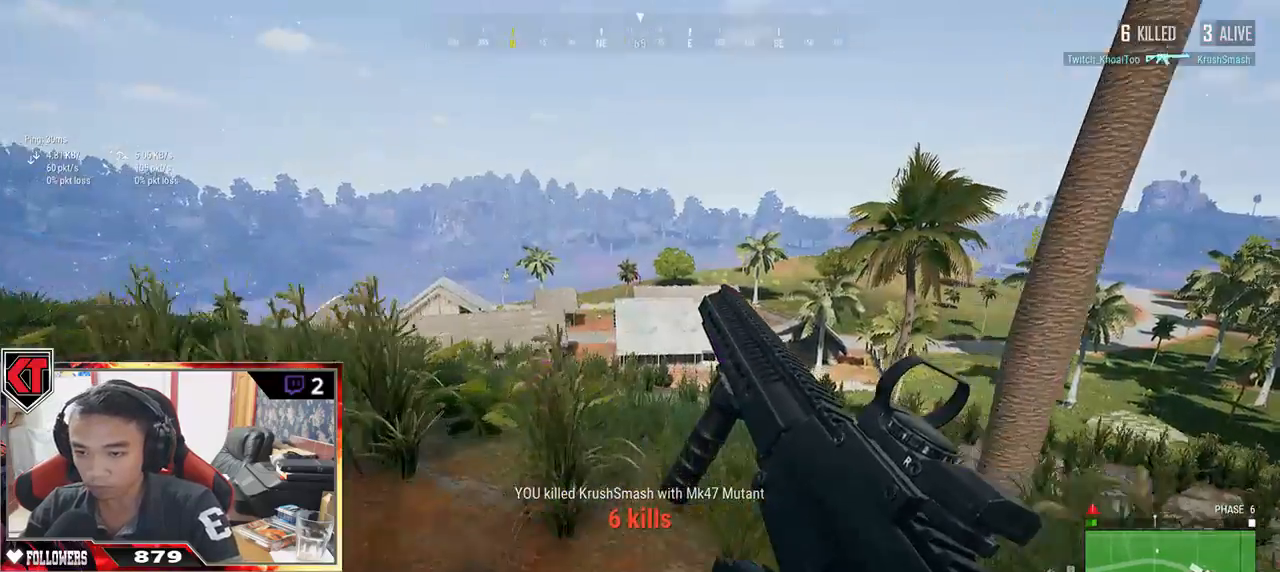
{"keys": ["shift", "w"], "mouse": [], "events": [[350, "ctrl", "down"], [467, "ctrl", "up"]]}
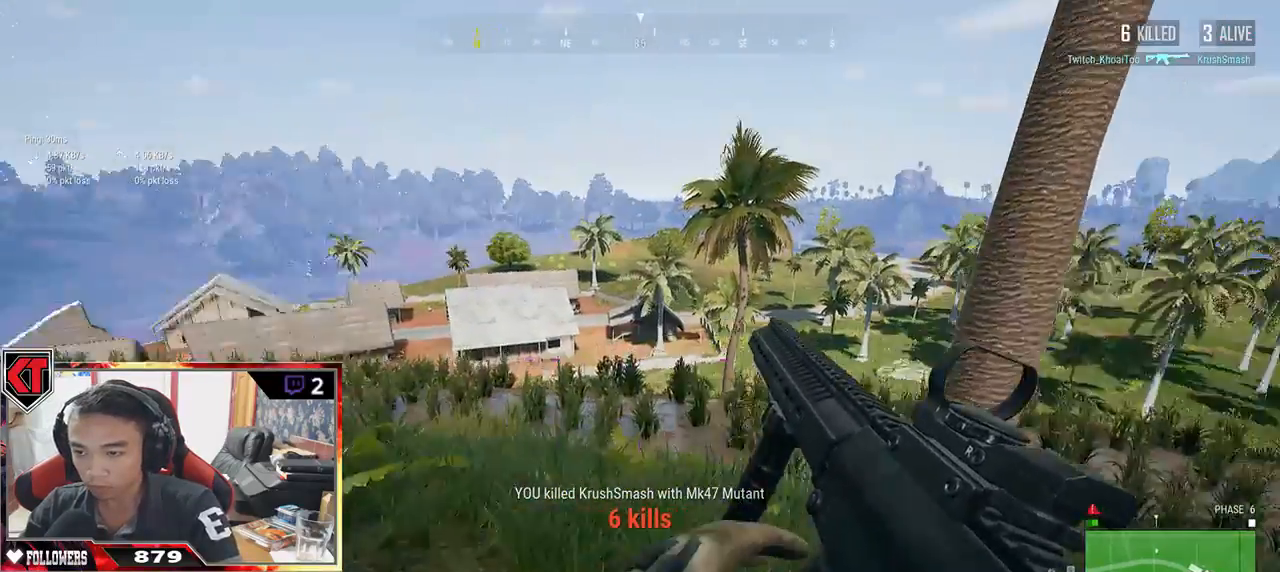
{"keys": ["shift", "w"], "mouse": [], "events": []}
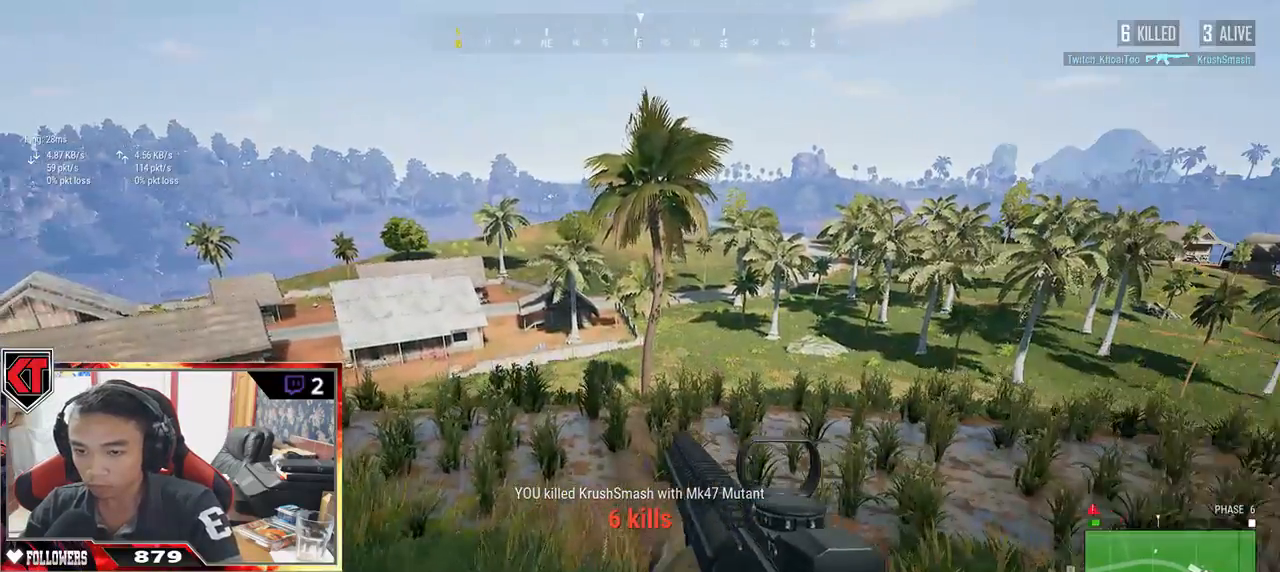
{"keys": ["shift", "w"], "mouse": [], "events": []}
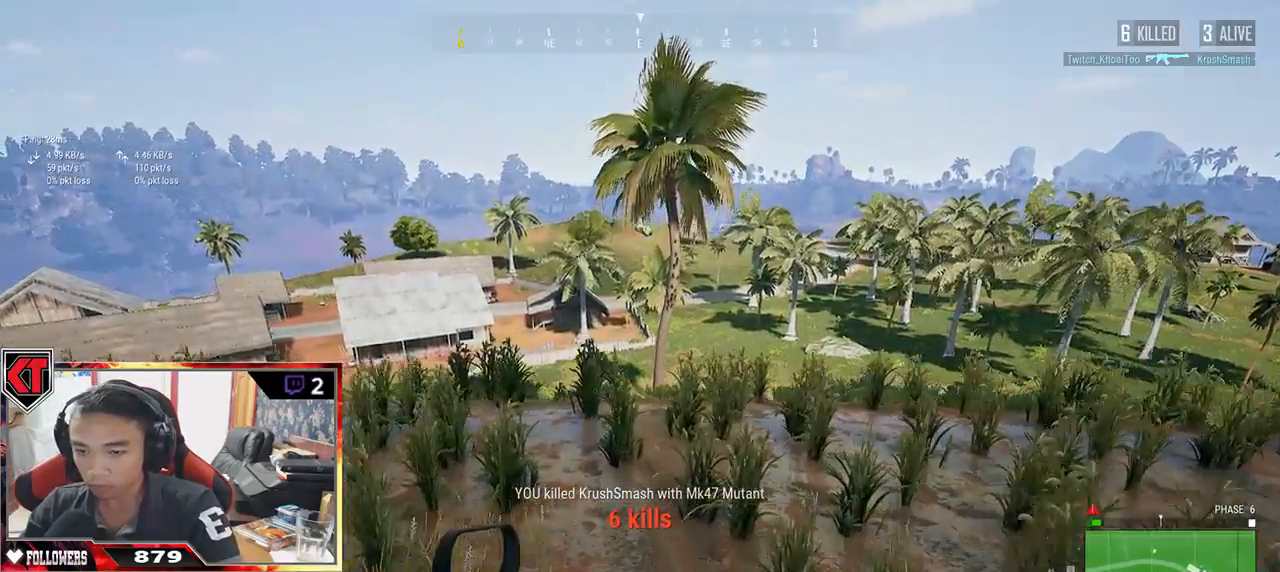
{"keys": ["s"], "mouse": [], "events": [[33, "ctrl", "down"], [183, "ctrl", "up"], [183, "shift", "up"], [300, "w", "up"], [333, "a", "down"], [417, "a", "up"], [417, "s", "down"]]}
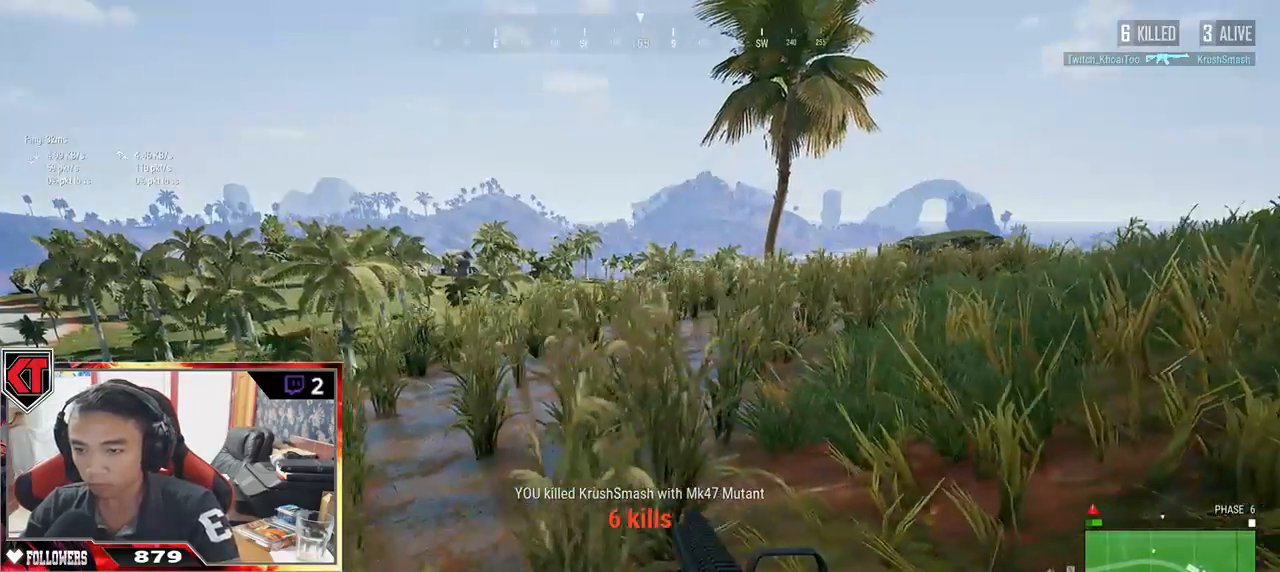
{"keys": [], "mouse": [], "events": [[67, "tab", "down"], [150, "tab", "up"], [200, "s", "up"]]}
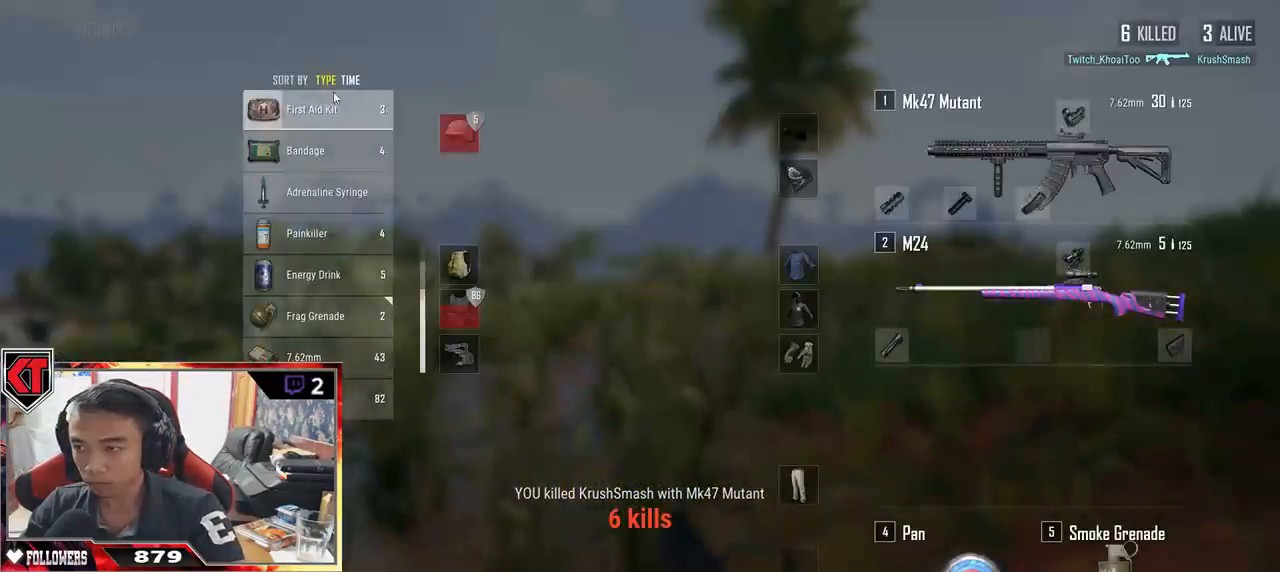
{"keys": [], "mouse": [], "events": [[67, "mouse_right", "down"], [133, "mouse_right", "up"], [183, "tab", "down"], [283, "tab", "up"]]}